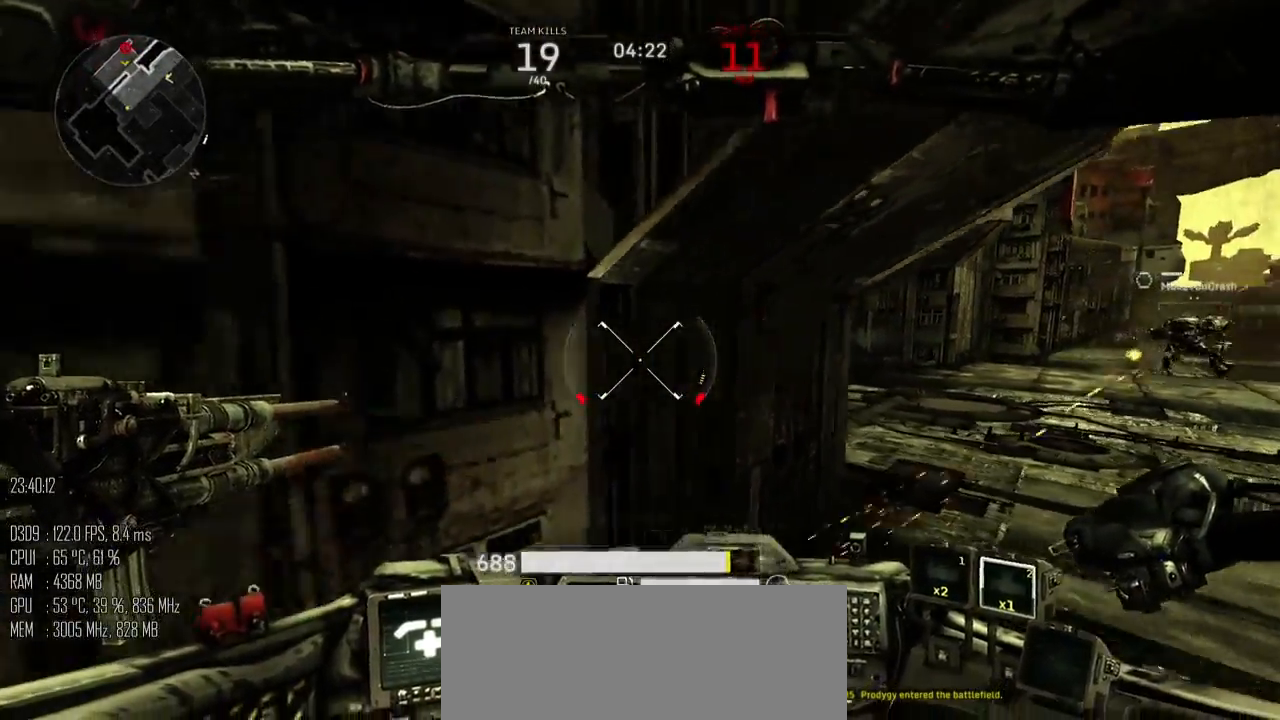
Gameplay with keyboard and mouse; each line is a JSON object with the keys and mouse buttons held at the frame after it. "events" lists presses ("down") and releases ("up") of ".", "/", "0", "1", "2", "3", "4", "5", "6", "7", "8", "9", "a", "alt", "b", "backslash", "backspace", "c", "caps_lock", "comma", "ctrl", "d", "e", "equals", "escape", "f", "g", "h", "i", "j", "k", "l", "lbracket", "m", "minus", "n", "o", "p", "q", "quote", "r", "rbracket", "return", "s", "semicolon", "shift_l", "shift_r", "space", "super", "t", "tab", "u", "v", "w", "x", "y", "z", "mouse_left", "mouse_right", "mouse_mb4" and "mouse_mb5" between this image and that frame as [ms after this image, input, new state], when the widget could be followed in between. "mouse_left", "mouse_right", "mouse_mb4", "mouse_mb5" = the "left", "right", "mb4", "mb5" buttons of the "mouse" list. No other keys are recorded. "mouse_move" is the direction in which the mouse moves at that frame (one of eight, or "still"), when it could be read.
{"keys": ["d", "w"], "mouse": [], "mouse_move": "up", "events": [[33, "a", "up"], [33, "d", "down"], [150, "s", "up"], [417, "w", "down"]]}
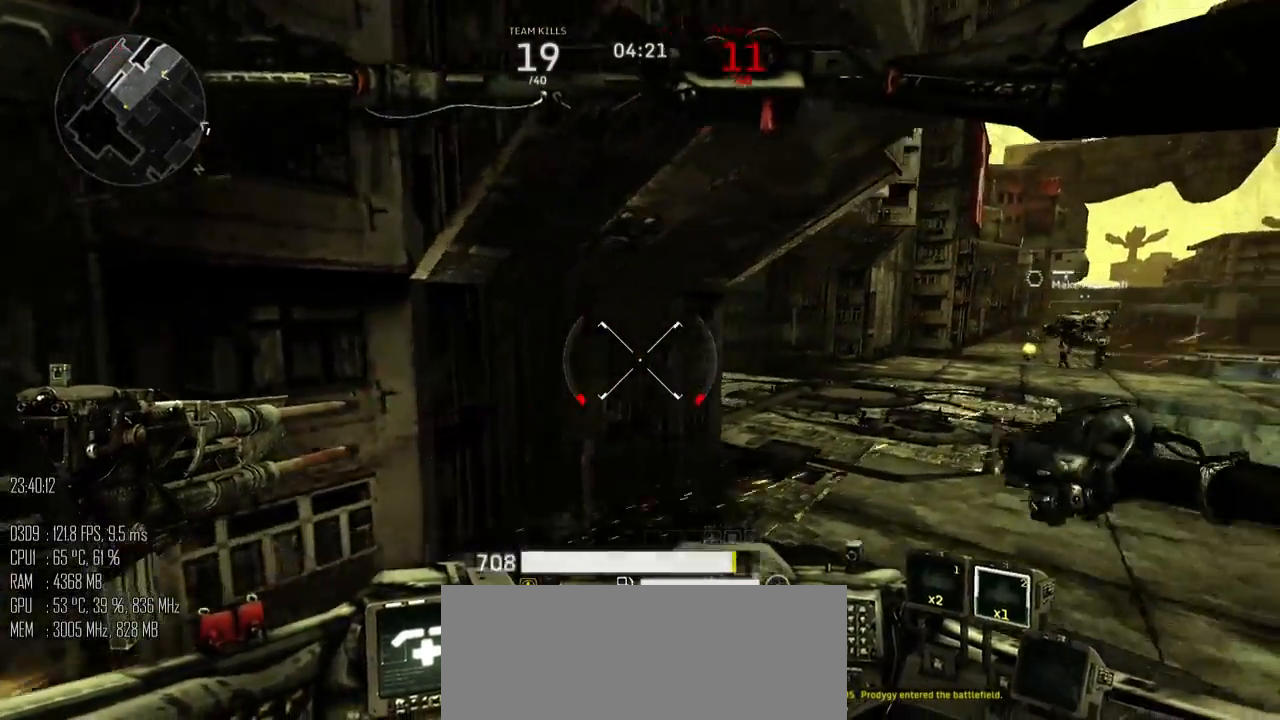
{"keys": ["a", "s"], "mouse": [], "mouse_move": "left", "events": [[300, "a", "down"], [300, "d", "up"], [333, "w", "up"], [433, "s", "down"]]}
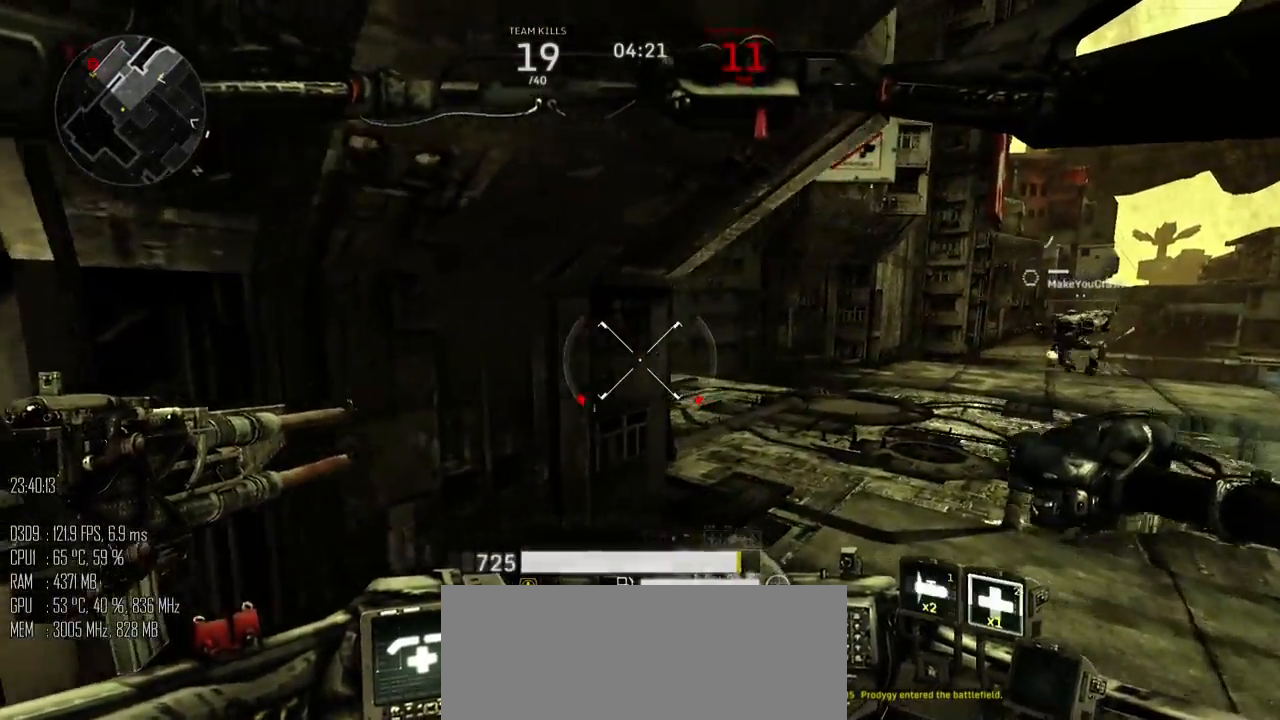
{"keys": [], "mouse": [], "mouse_move": "down", "events": [[350, "a", "up"], [400, "s", "up"]]}
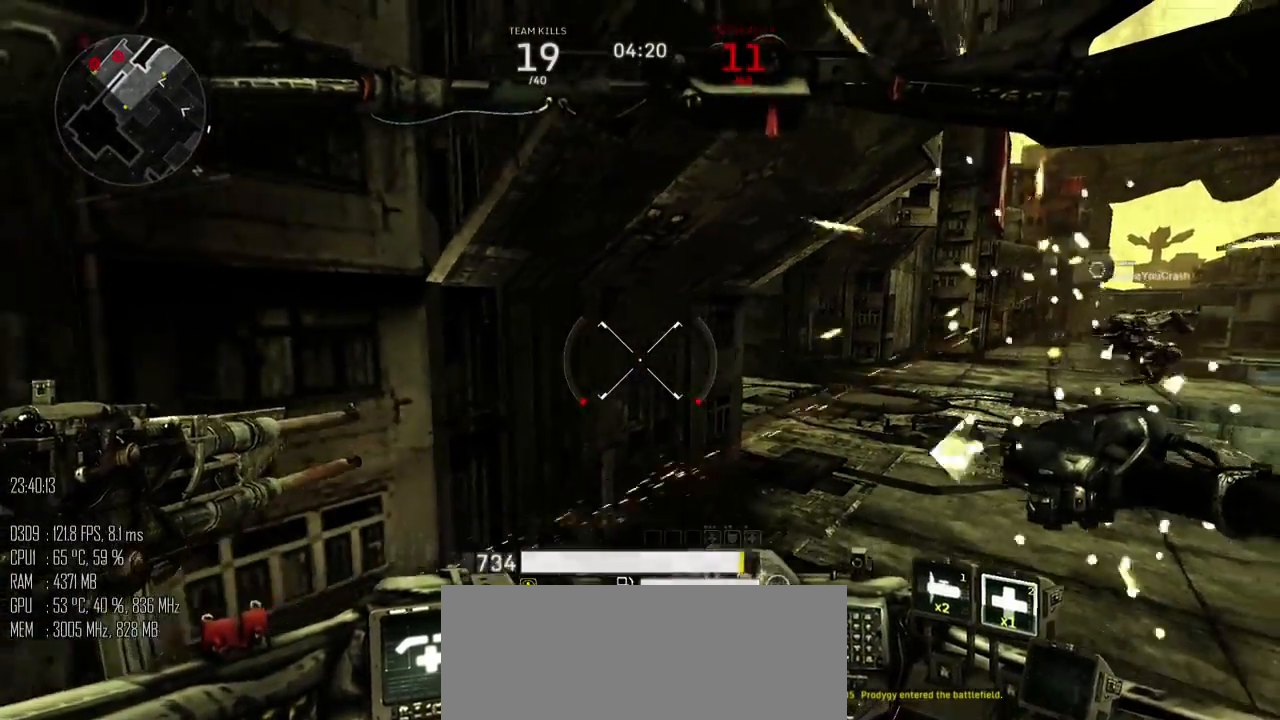
{"keys": ["d", "w"], "mouse": [], "mouse_move": "up-right", "events": [[67, "d", "down"], [350, "w", "down"]]}
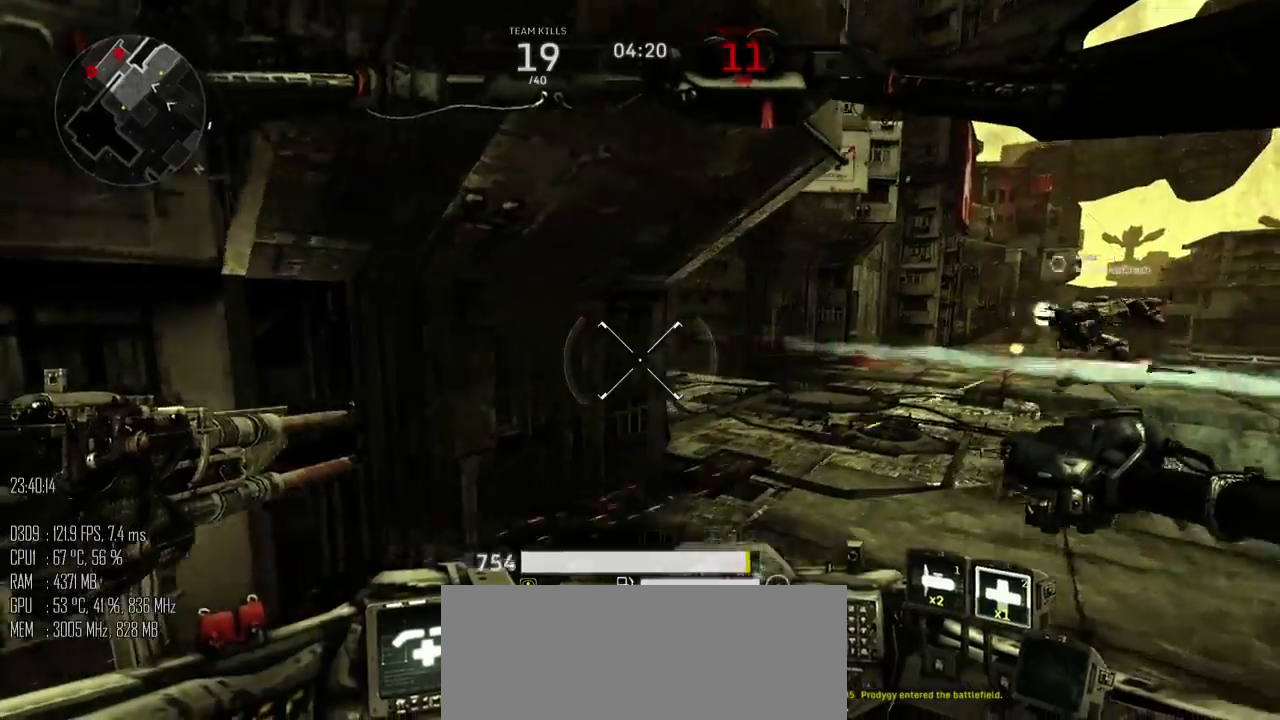
{"keys": ["d", "s"], "mouse": [], "mouse_move": "left", "events": [[17, "w", "up"], [217, "s", "down"], [367, "a", "down"], [400, "d", "up"], [433, "a", "up"], [467, "d", "down"]]}
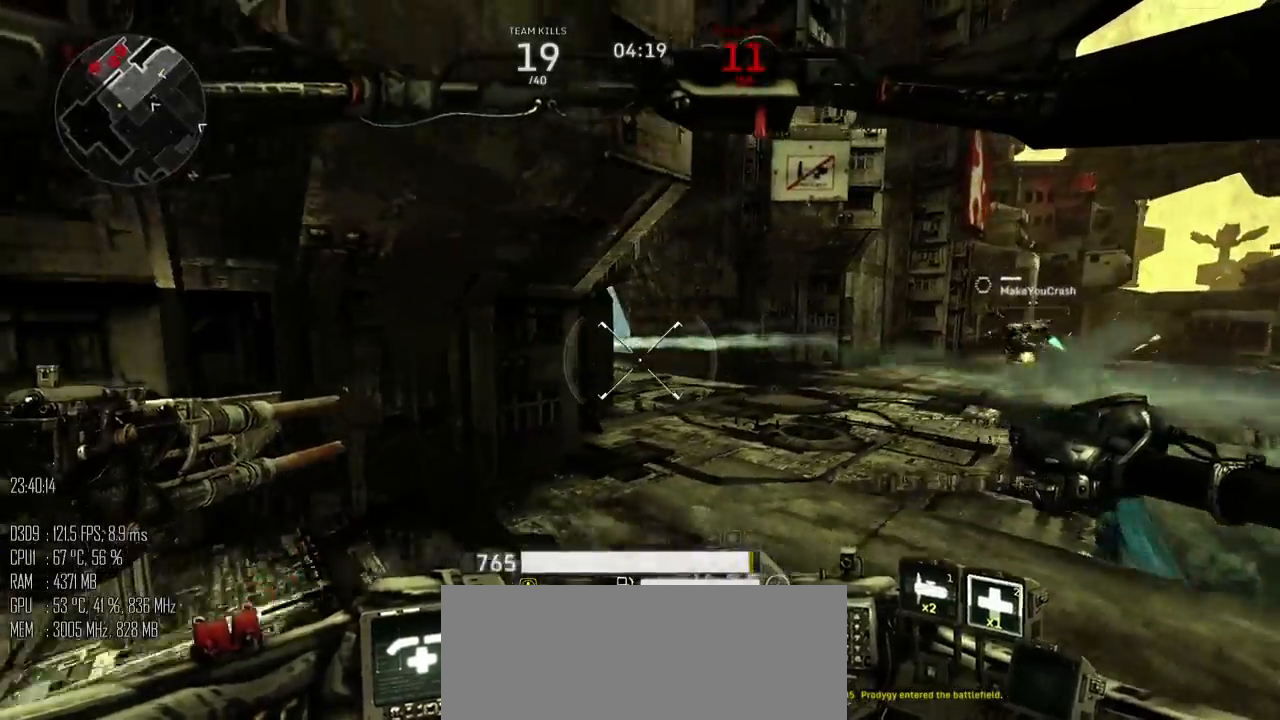
{"keys": ["d", "w"], "mouse": [], "mouse_move": "right", "events": [[100, "a", "down"], [150, "d", "up"], [250, "s", "up"], [350, "w", "down"], [383, "a", "up"], [450, "d", "down"]]}
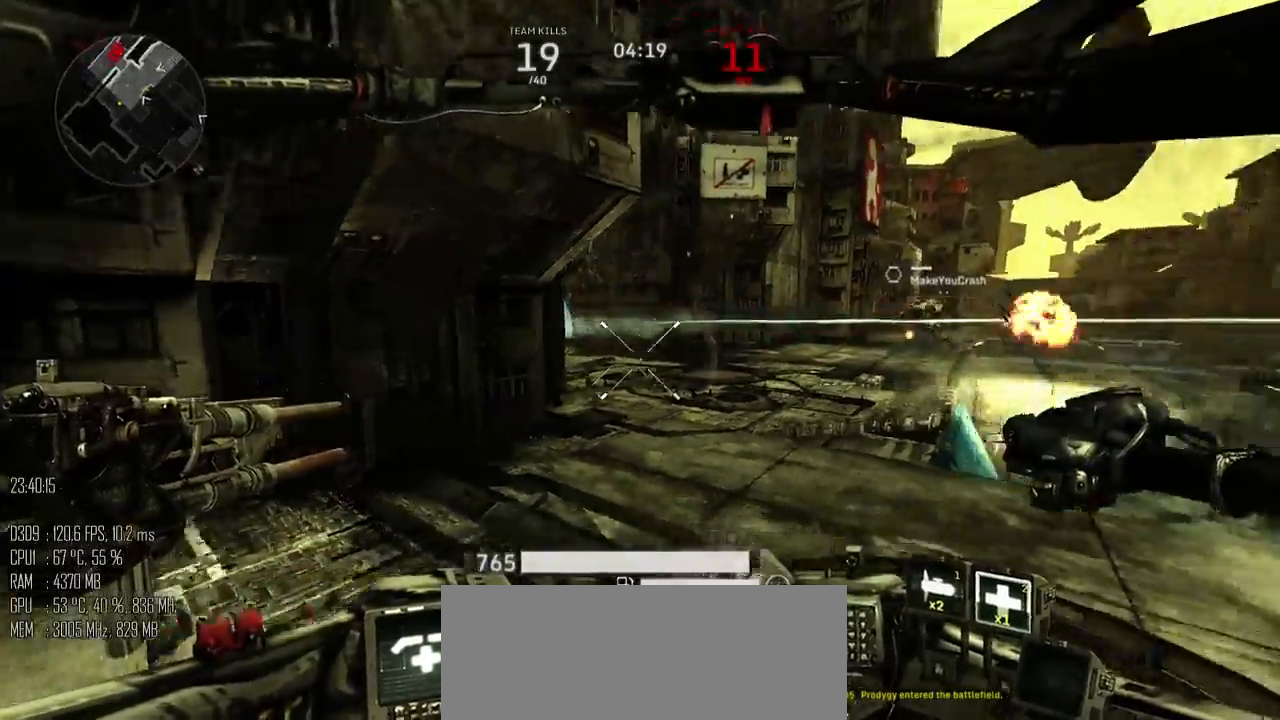
{"keys": ["d"], "mouse": [], "mouse_move": "left", "events": [[450, "w", "up"]]}
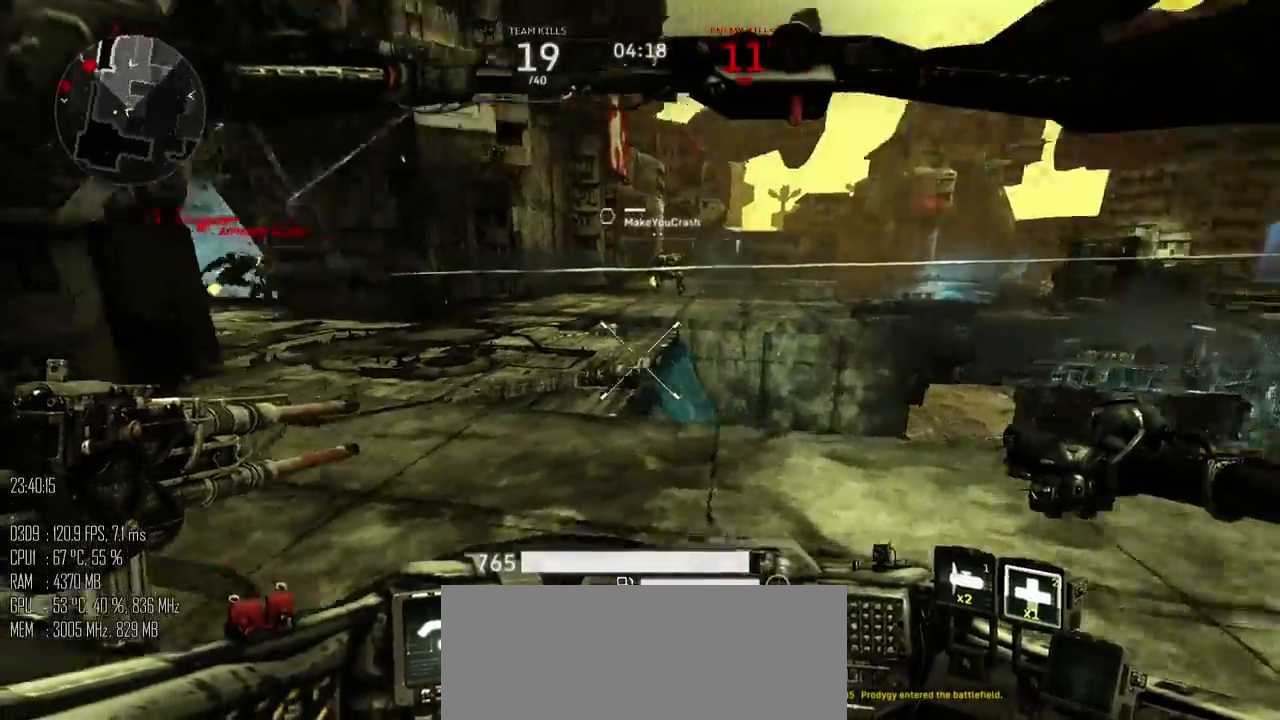
{"keys": ["d"], "mouse": ["left"], "mouse_move": "down", "events": [[150, "s", "down"], [333, "mouse_left", "down"], [400, "s", "up"]]}
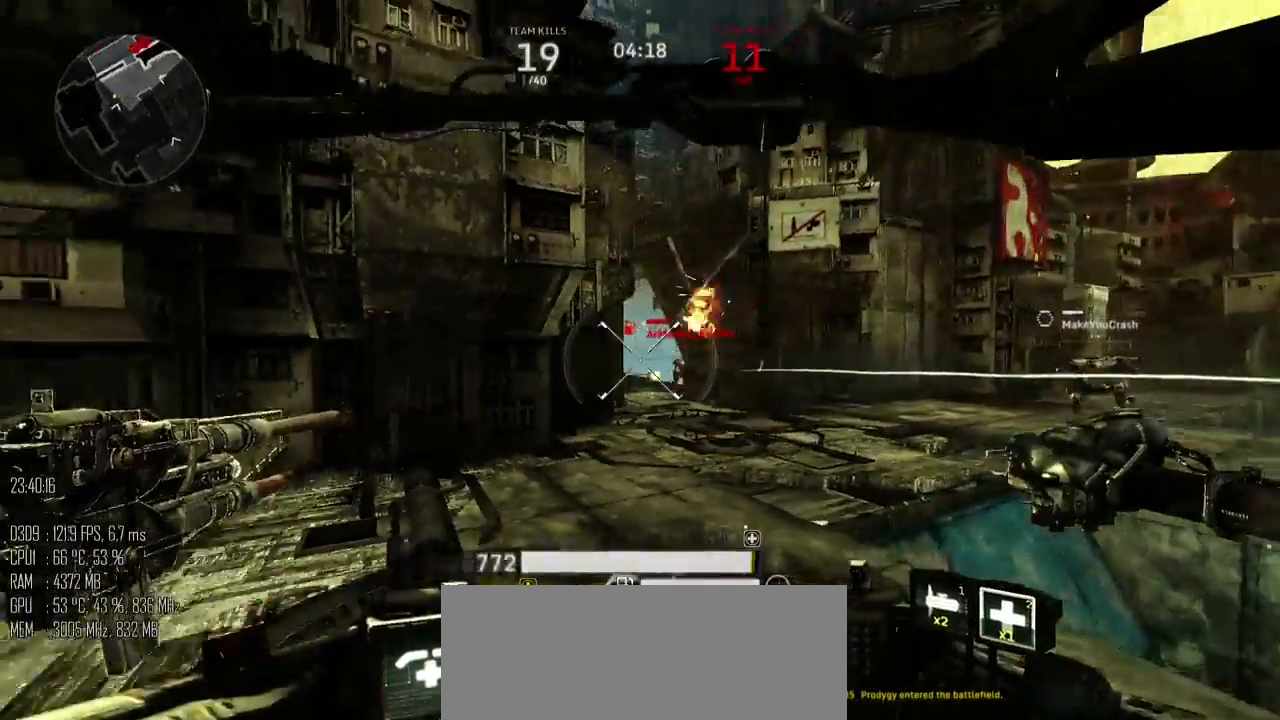
{"keys": ["a", "s"], "mouse": ["left"], "mouse_move": "down", "events": [[33, "w", "down"], [167, "a", "down"], [167, "w", "up"], [233, "d", "up"], [233, "mouse_right", "down"], [267, "s", "down"], [317, "mouse_right", "up"]]}
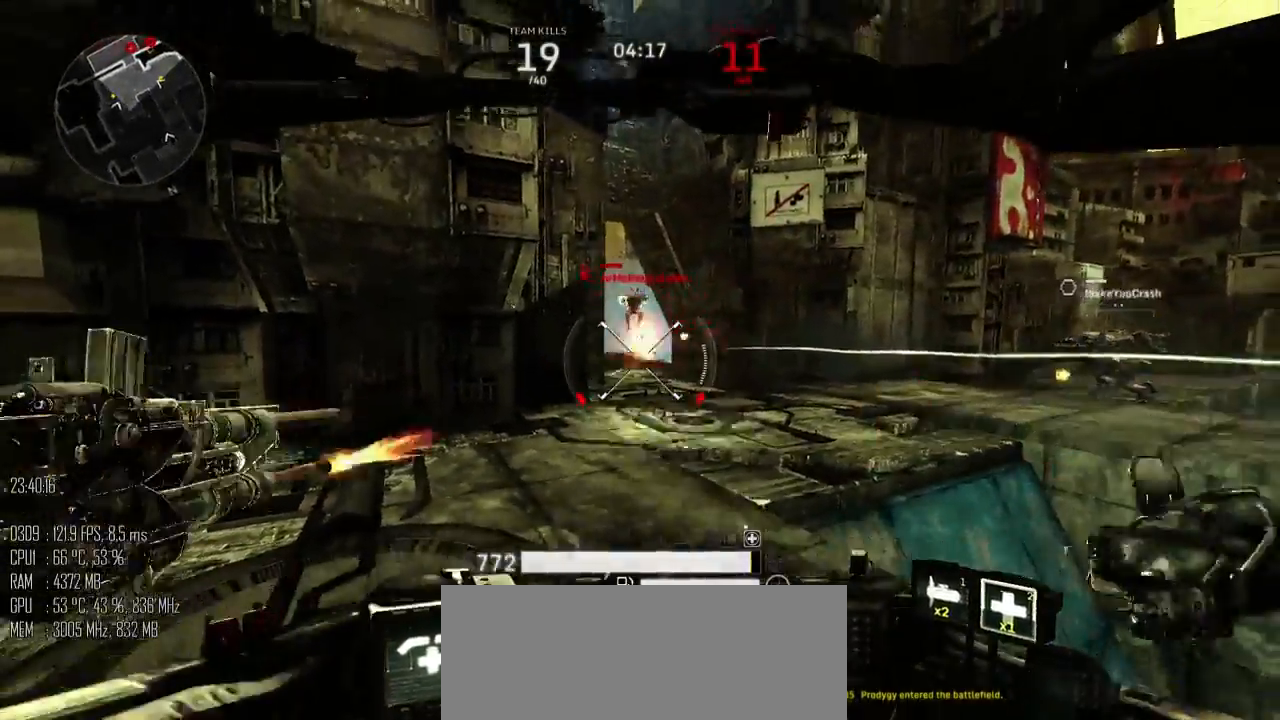
{"keys": ["a"], "mouse": ["left"], "mouse_move": "down-right", "events": [[333, "mouse_right", "down"], [333, "s", "up"], [400, "mouse_right", "up"]]}
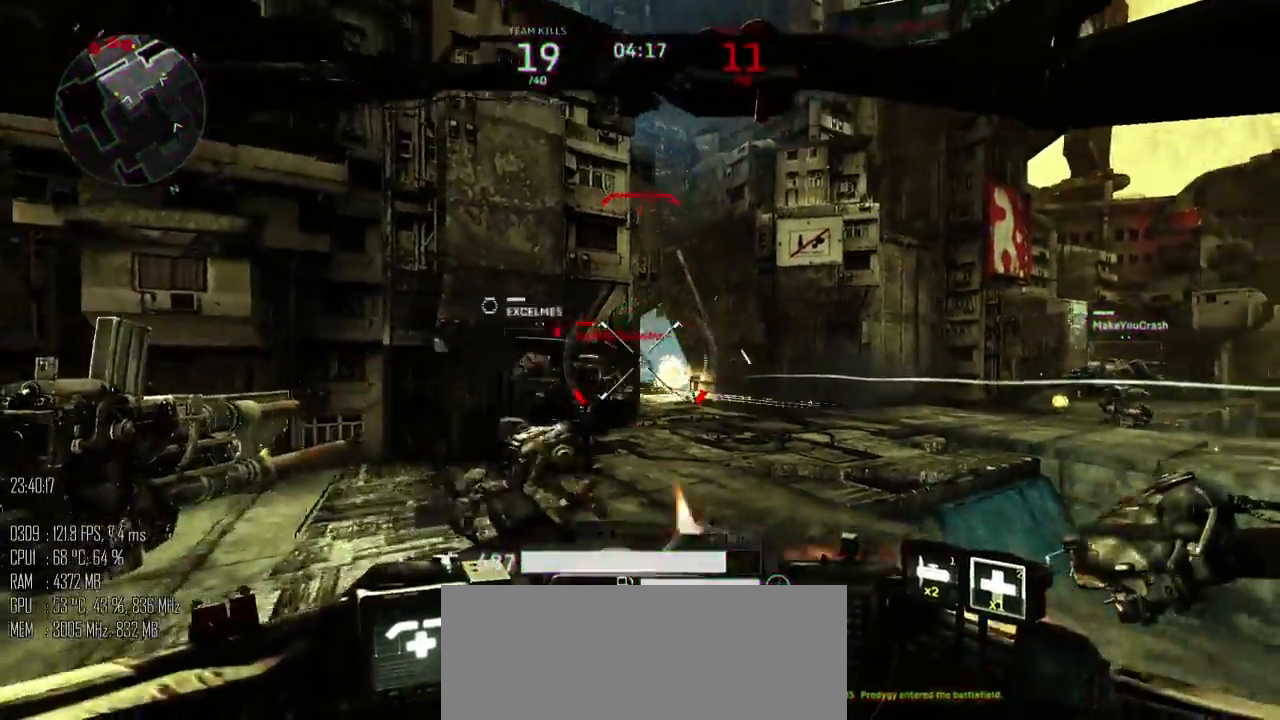
{"keys": ["d"], "mouse": ["left"], "mouse_move": "left", "events": [[150, "w", "down"], [283, "d", "down"], [317, "a", "up"], [417, "w", "up"]]}
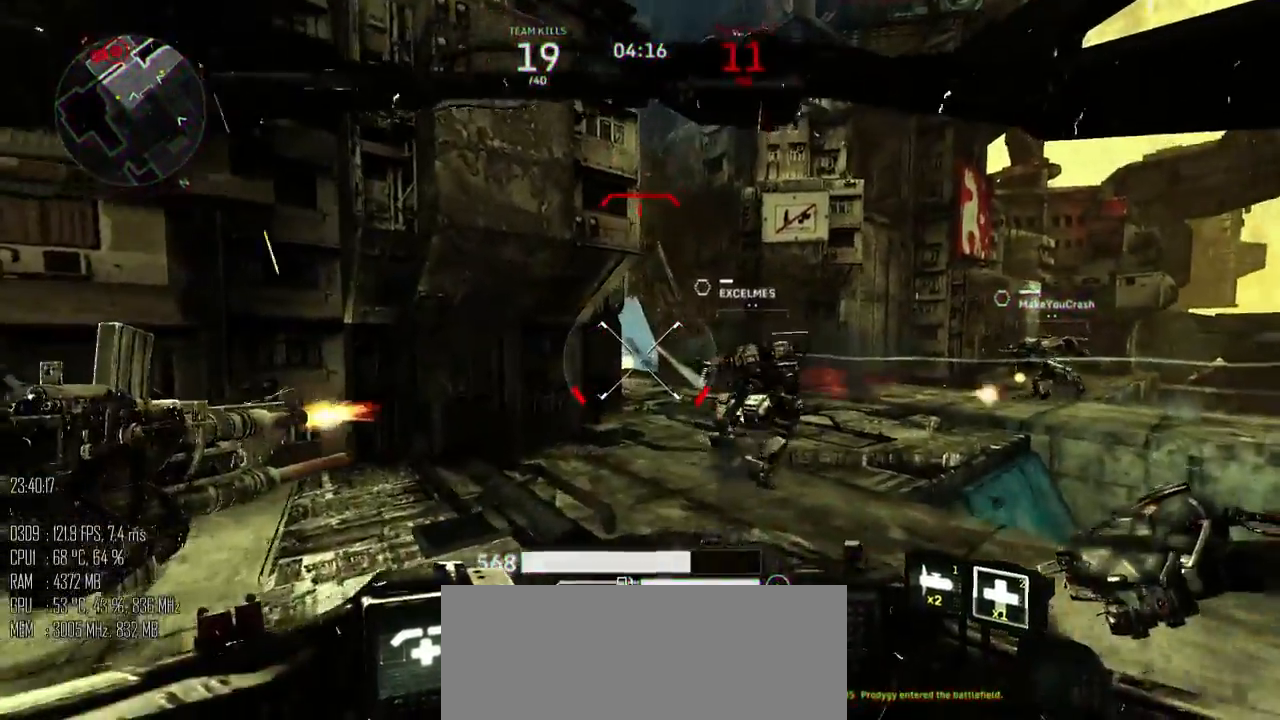
{"keys": ["d"], "mouse": ["left"], "mouse_move": "left", "events": [[200, "s", "down"], [367, "s", "up"]]}
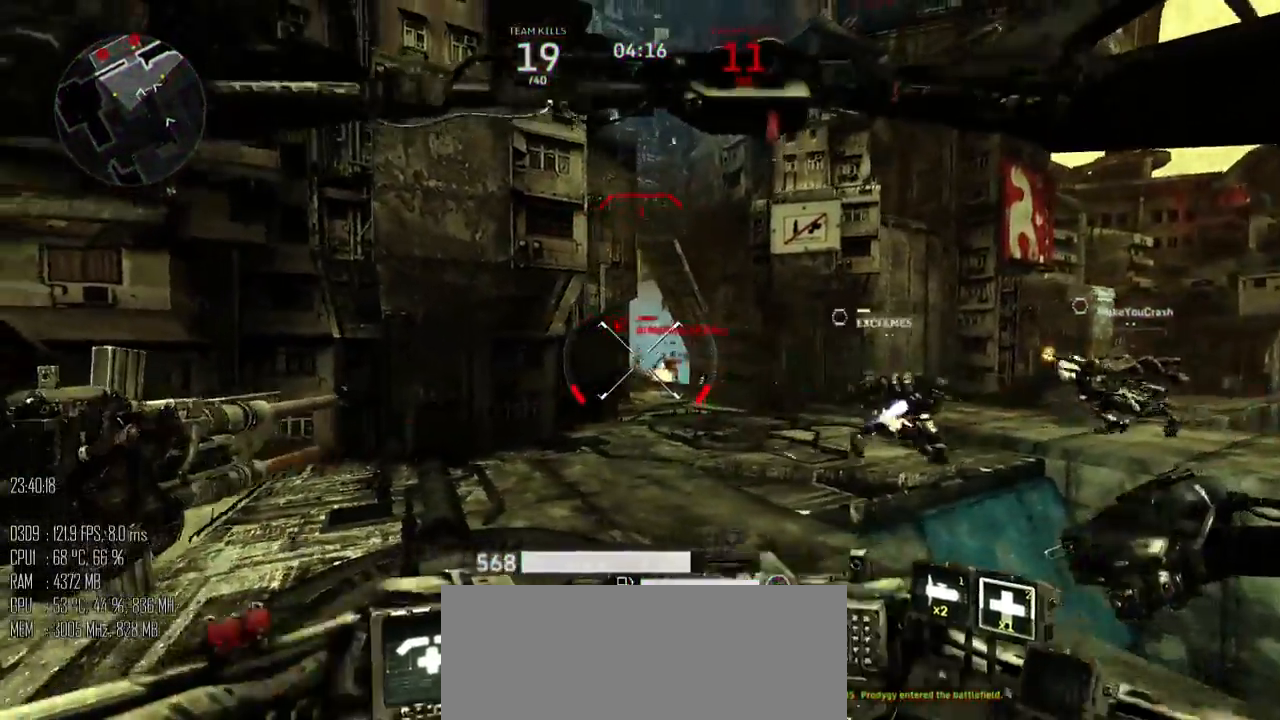
{"keys": ["a", "w"], "mouse": ["left"], "mouse_move": "up-left", "events": [[17, "w", "down"], [117, "a", "down"], [183, "d", "up"]]}
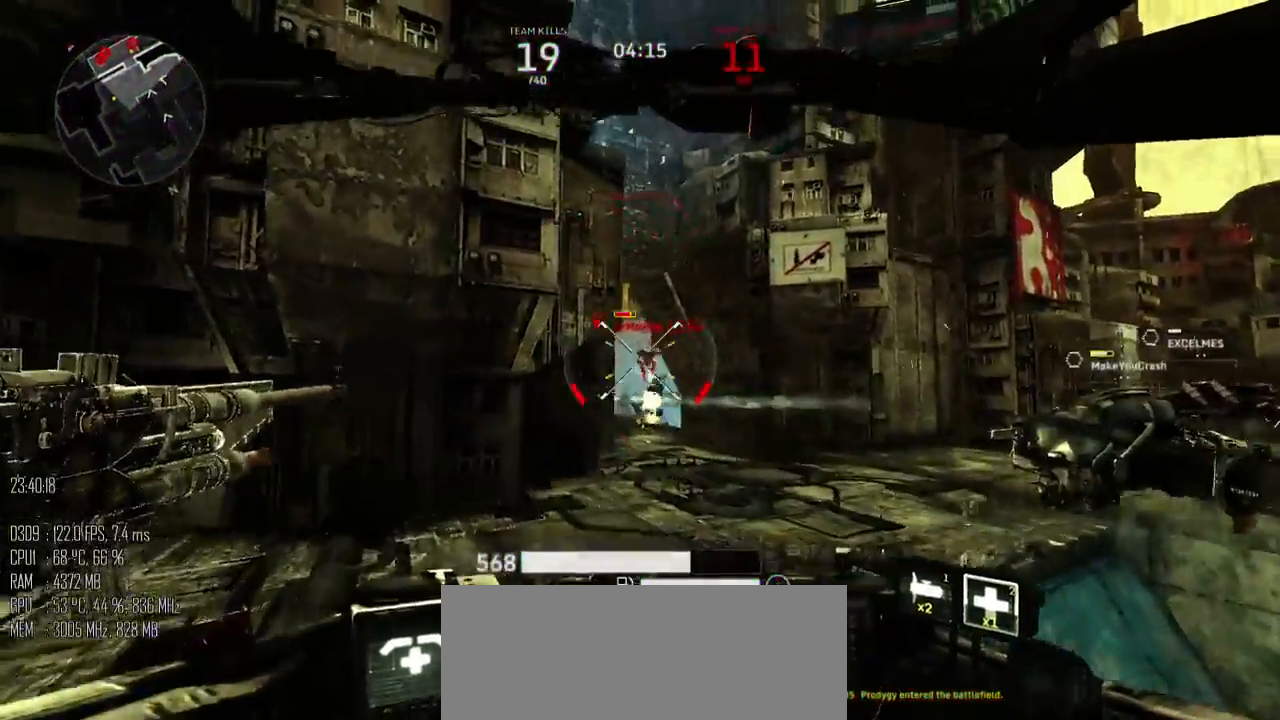
{"keys": ["a"], "mouse": [], "mouse_move": "down-left", "events": [[67, "w", "up"], [233, "mouse_right", "down"], [233, "shift_l", "down"], [283, "mouse_left", "up"], [317, "mouse_right", "up"], [317, "shift_l", "up"]]}
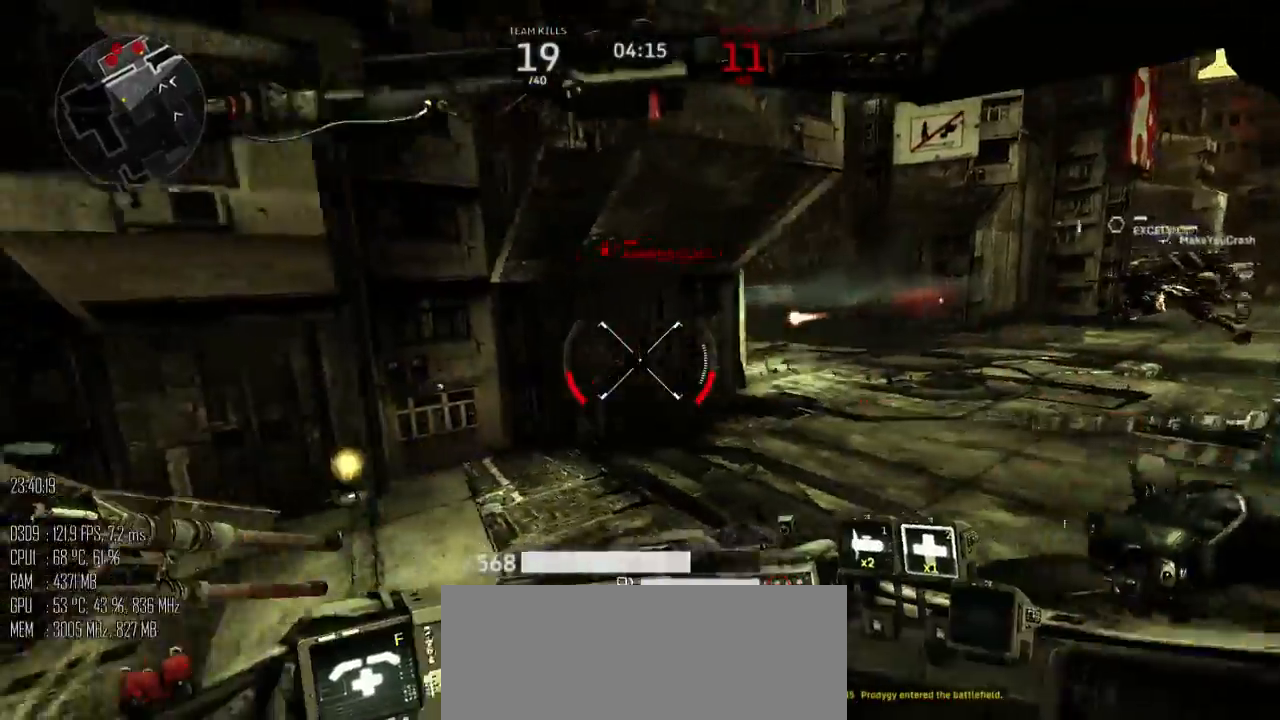
{"keys": ["a", "w"], "mouse": [], "mouse_move": "right", "events": [[117, "w", "down"], [367, "mouse_right", "down"], [400, "mouse_right", "up"]]}
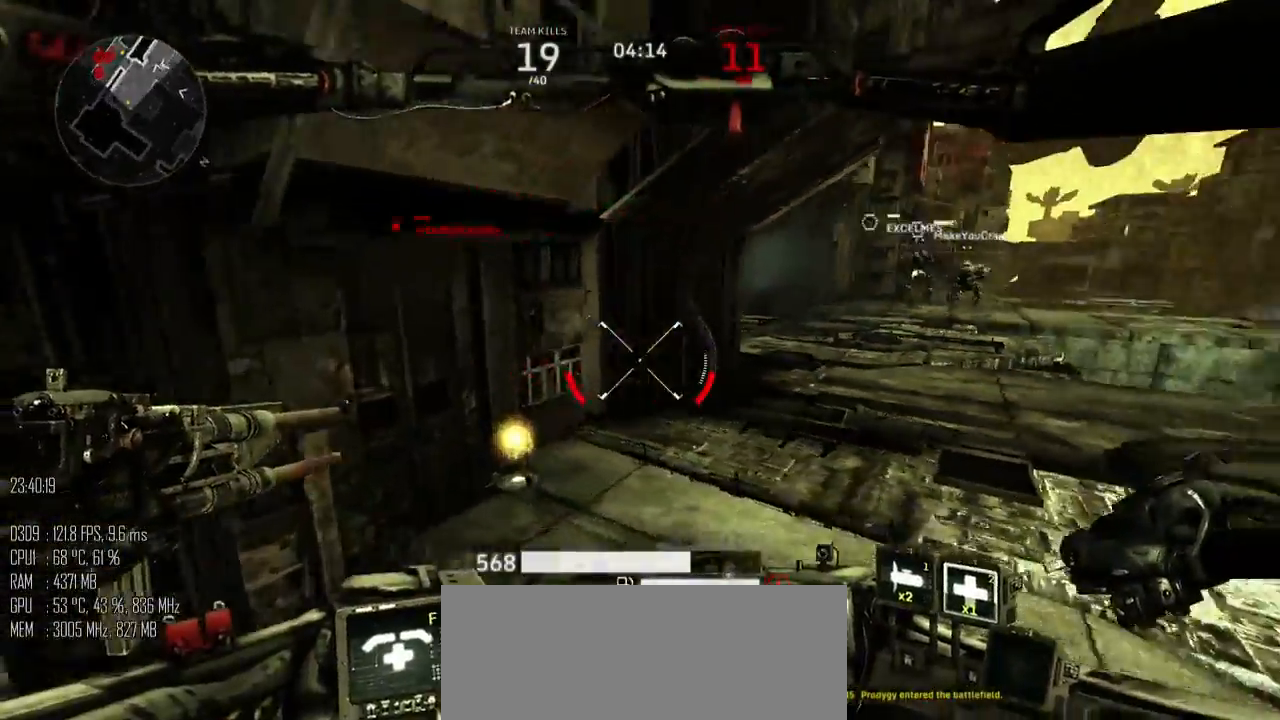
{"keys": ["d", "w"], "mouse": [], "mouse_move": "right", "events": [[183, "a", "up"], [450, "d", "down"]]}
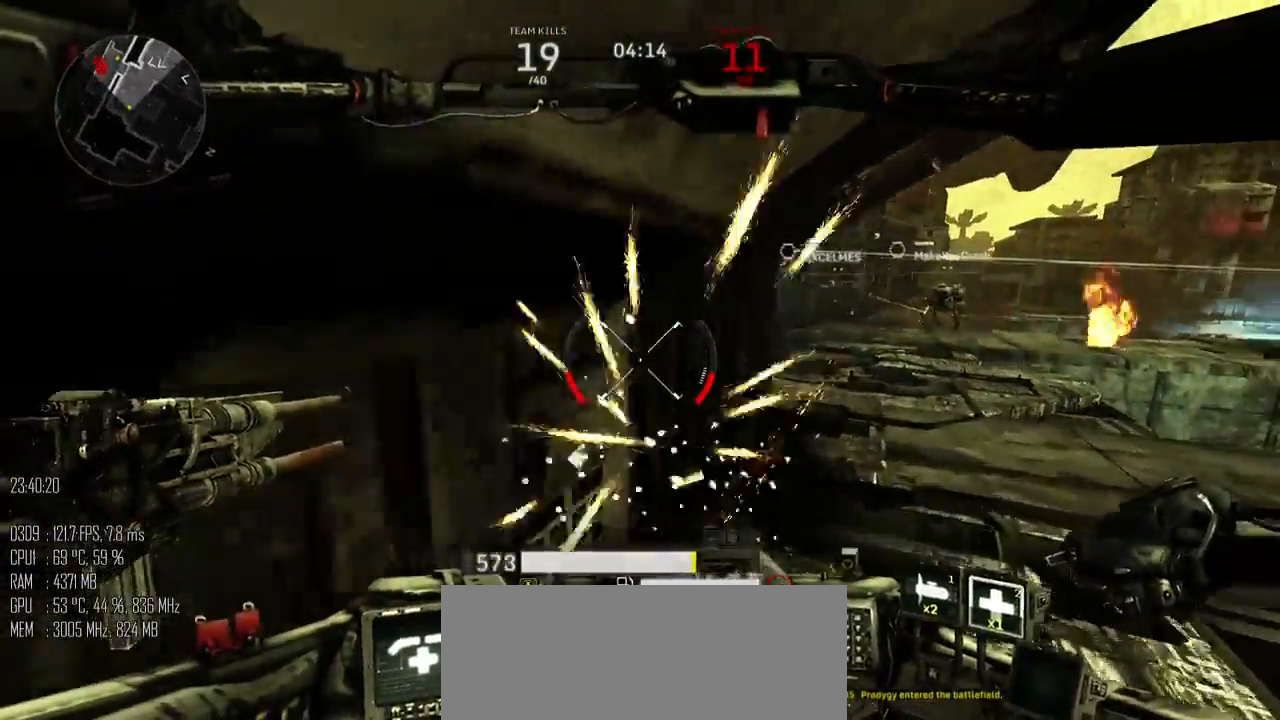
{"keys": ["d", "s"], "mouse": [], "mouse_move": "down-left", "events": [[133, "w", "up"], [200, "d", "up"], [233, "a", "down"], [267, "s", "down"], [433, "a", "up"], [467, "d", "down"]]}
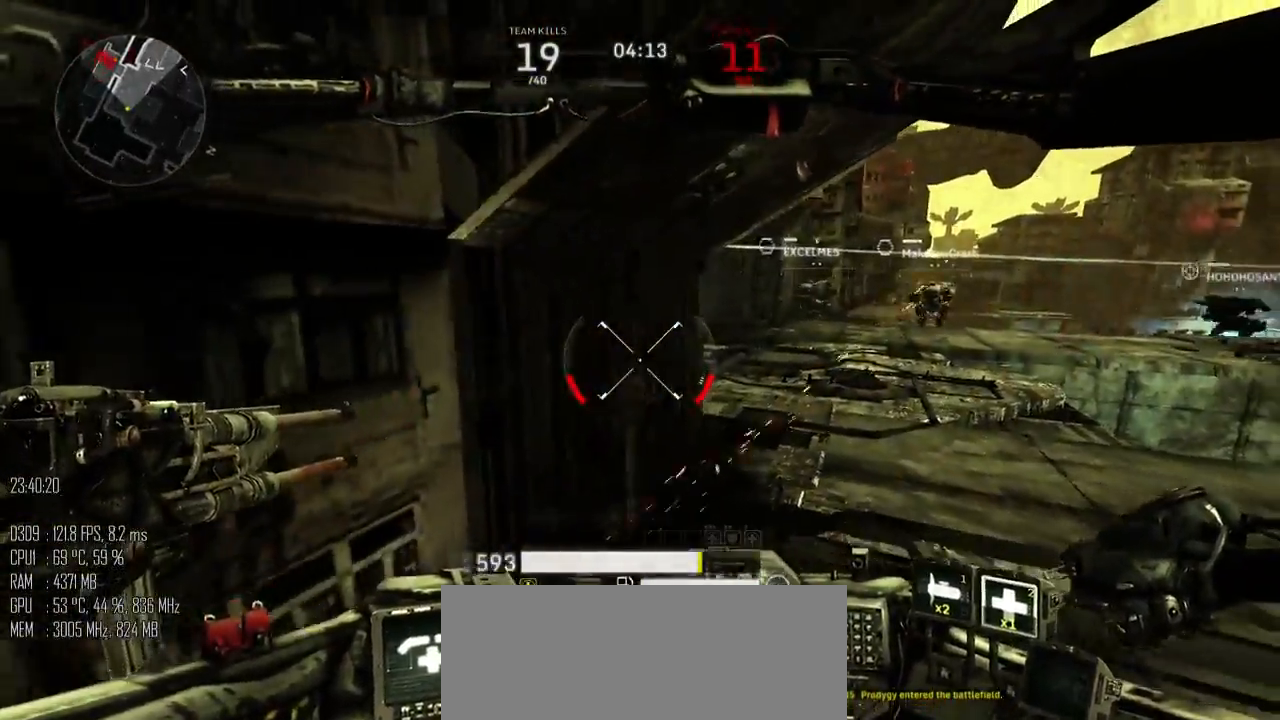
{"keys": ["d"], "mouse": [], "mouse_move": "down-left", "events": [[283, "s", "up"], [417, "2", "down"], [500, "2", "up"]]}
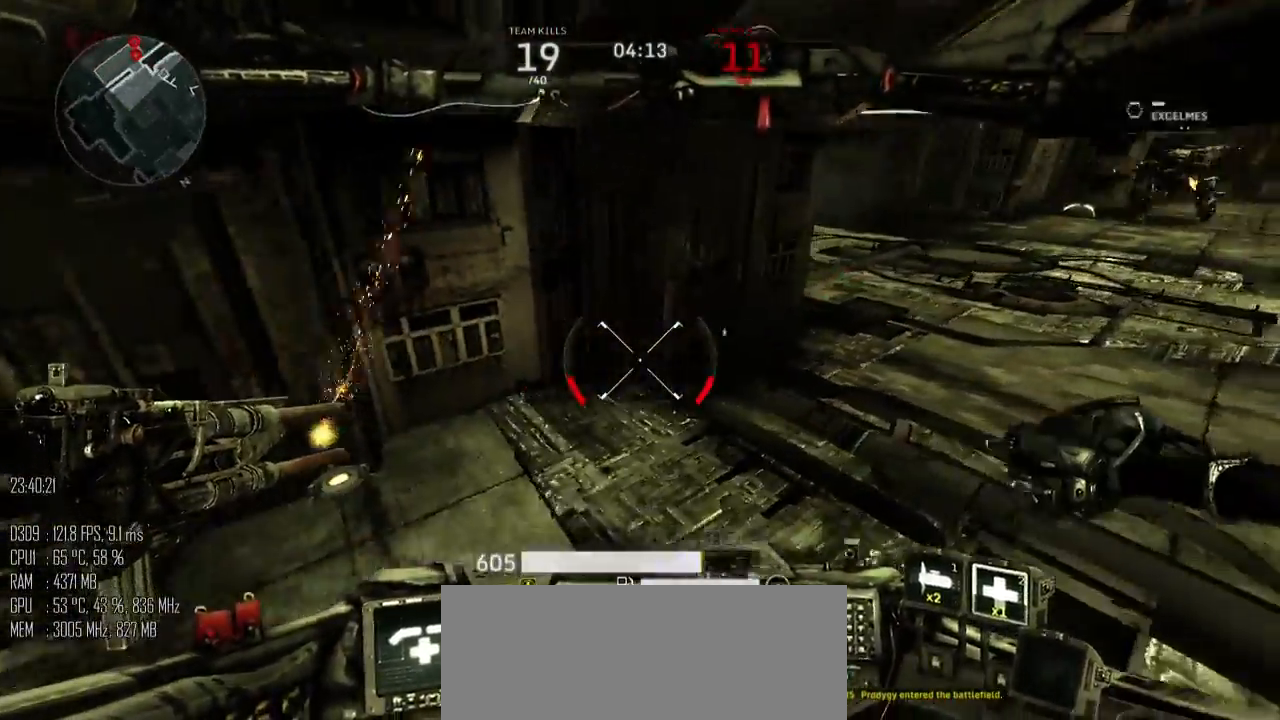
{"keys": ["a", "w"], "mouse": [], "mouse_move": "up-right", "events": [[100, "w", "down"], [133, "d", "up"], [200, "a", "down"]]}
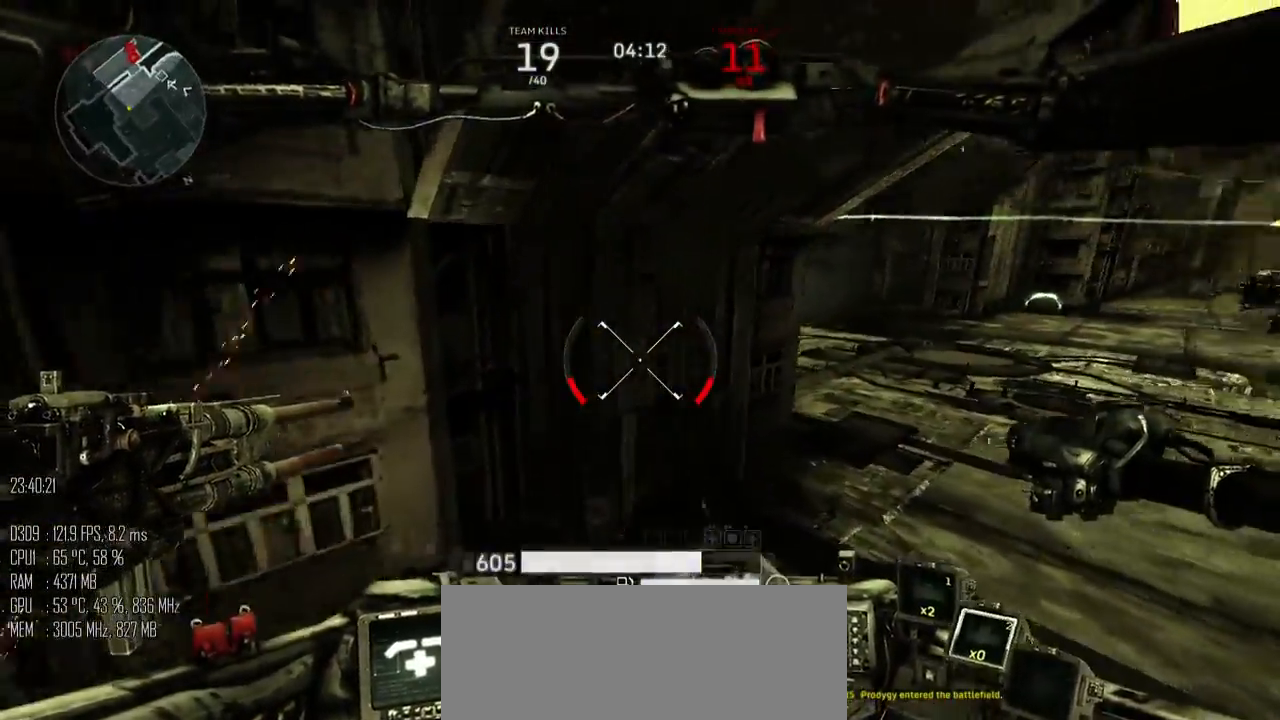
{"keys": ["d"], "mouse": [], "mouse_move": "right", "events": [[17, "w", "up"], [117, "s", "down"], [183, "a", "up"], [217, "d", "down"], [500, "s", "up"]]}
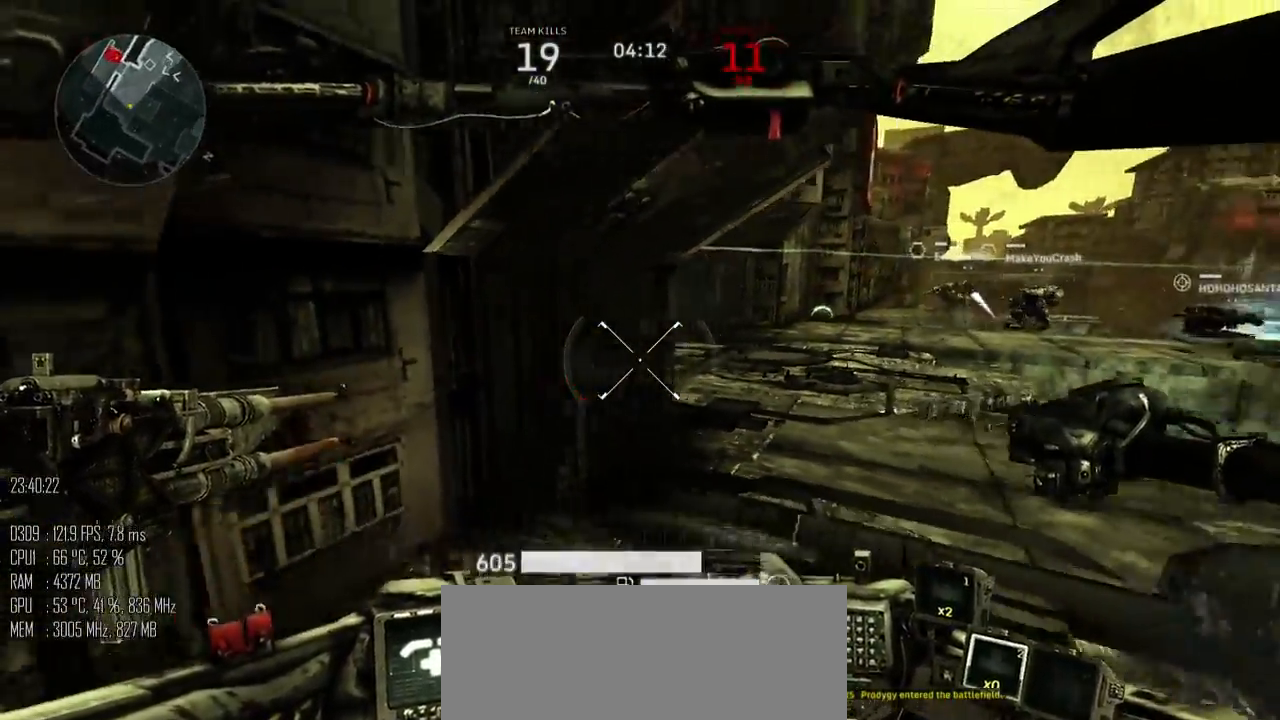
{"keys": ["d"], "mouse": [], "mouse_move": "left", "events": [[133, "shift_l", "down"], [233, "shift_l", "up"]]}
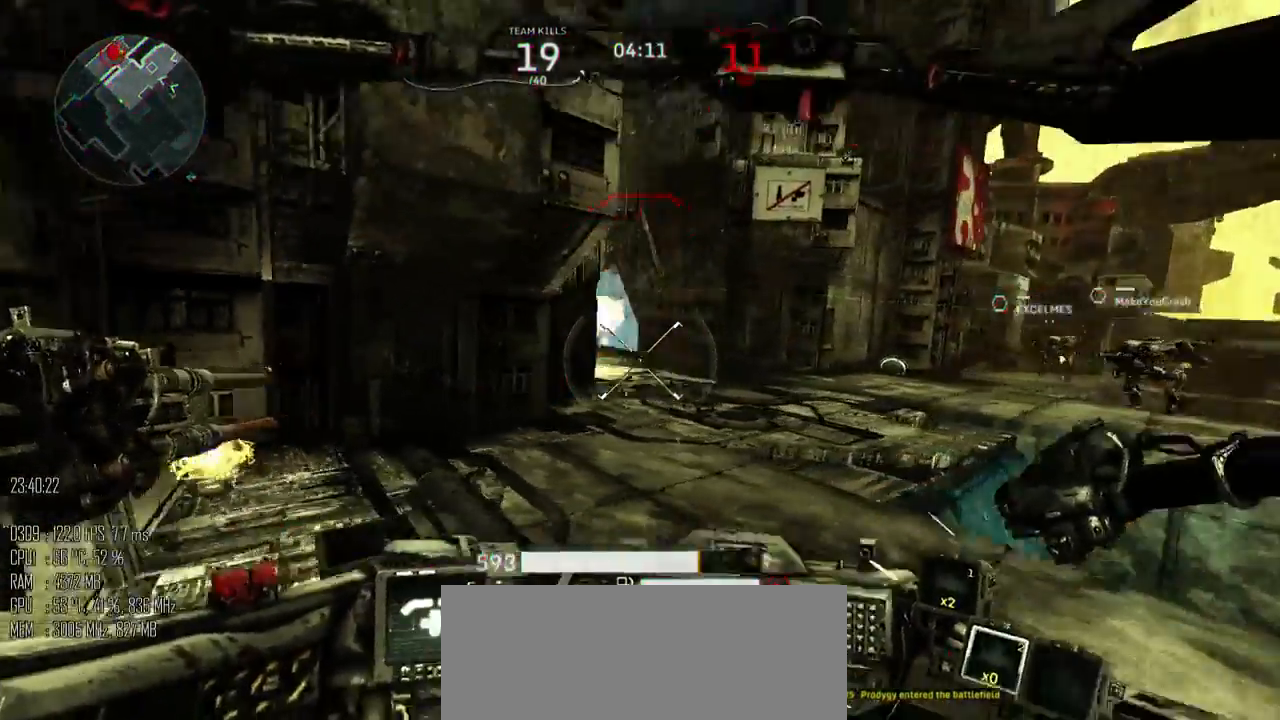
{"keys": ["d", "w"], "mouse": ["left", "right"], "mouse_move": "down-left", "events": [[50, "s", "down"], [83, "mouse_left", "down"], [217, "s", "up"], [367, "w", "down"], [500, "mouse_right", "down"]]}
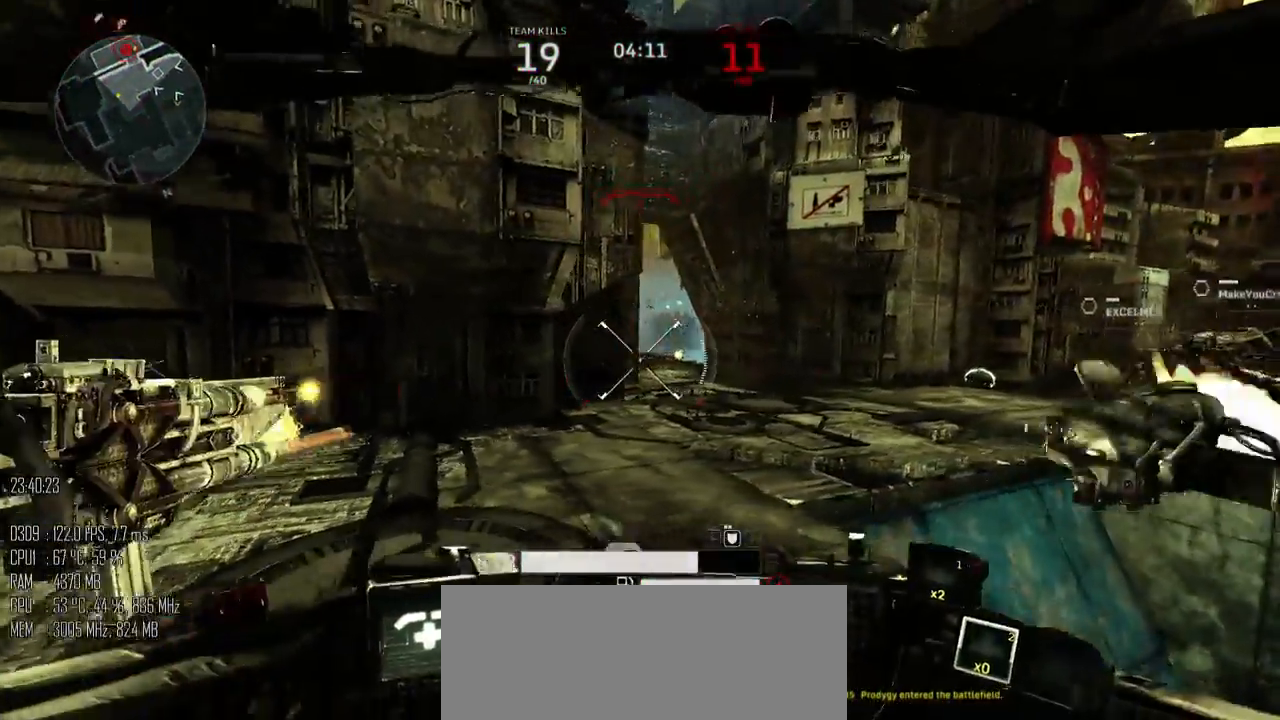
{"keys": ["a"], "mouse": ["left", "right"], "mouse_move": "up-right", "events": [[33, "mouse_right", "up"], [417, "a", "down"], [450, "d", "up"], [467, "mouse_right", "down"], [483, "w", "up"]]}
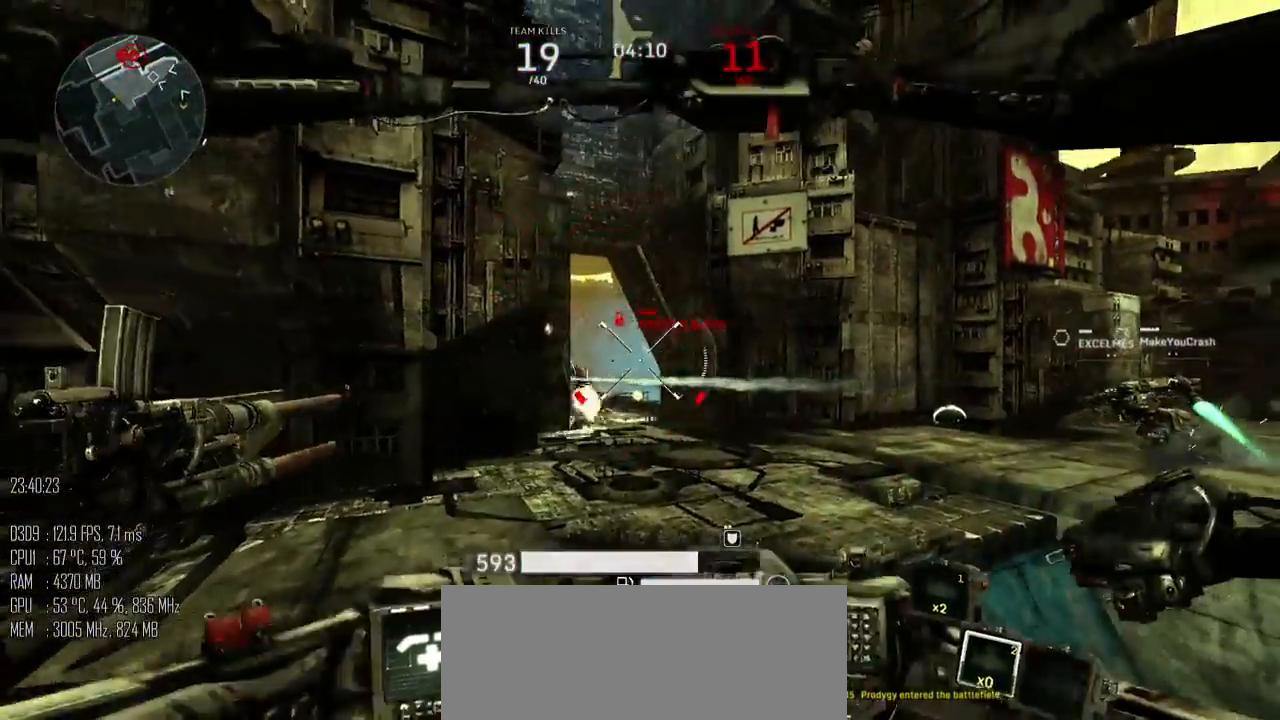
{"keys": ["a", "s"], "mouse": ["left"], "mouse_move": "up-left", "events": [[67, "mouse_right", "up"], [100, "s", "down"], [417, "a", "up"], [483, "a", "down"]]}
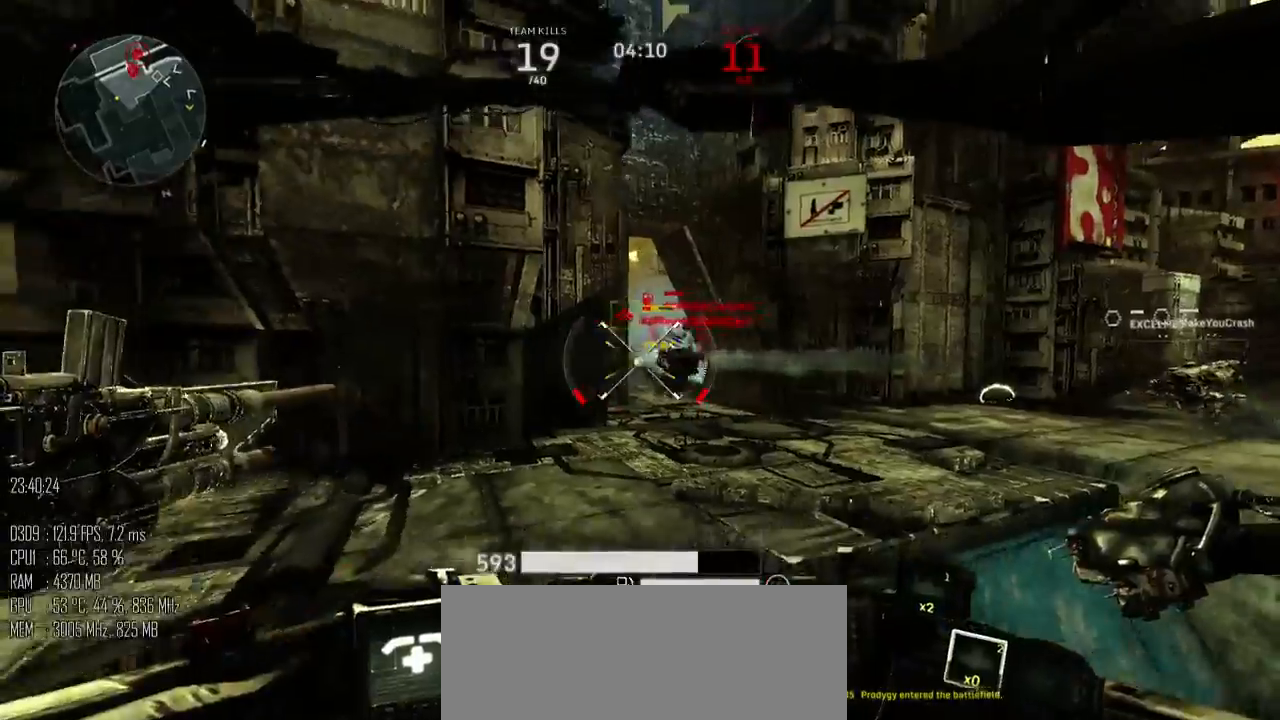
{"keys": ["a"], "mouse": ["left"], "mouse_move": "up-right", "events": [[217, "s", "up"]]}
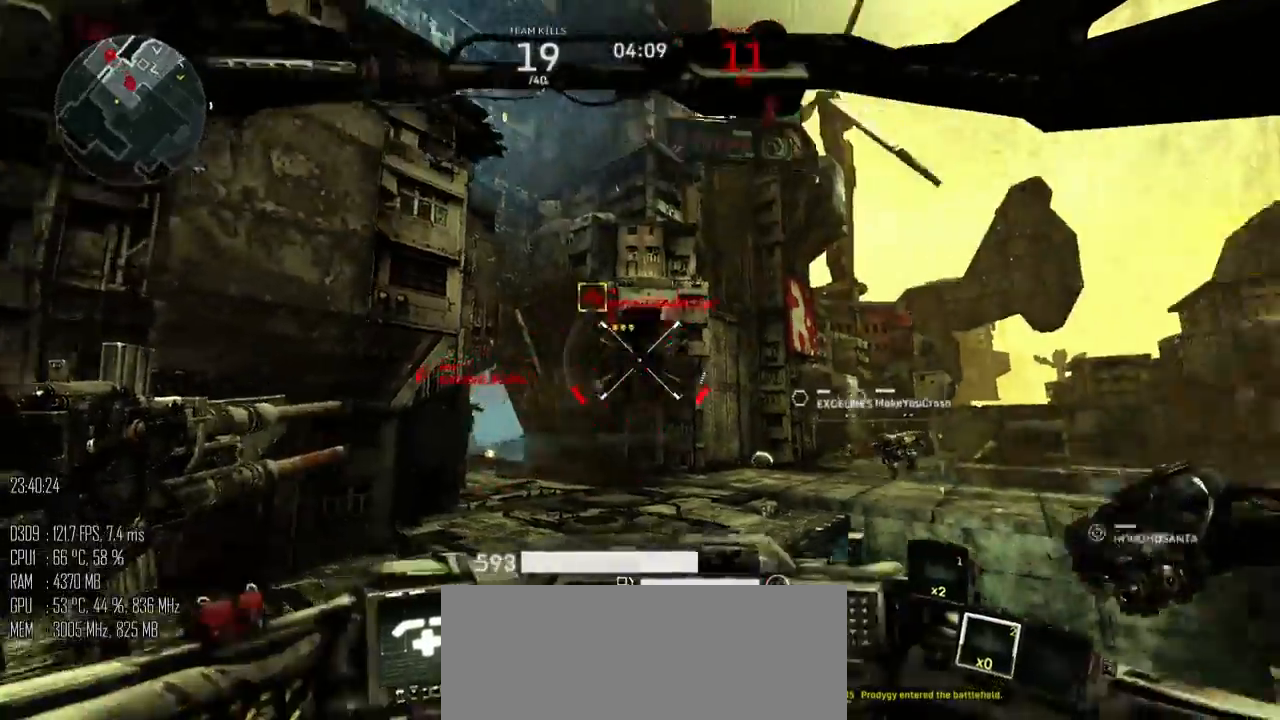
{"keys": ["a", "s"], "mouse": ["left"], "mouse_move": "right", "events": [[33, "w", "down"], [350, "w", "up"], [450, "s", "down"]]}
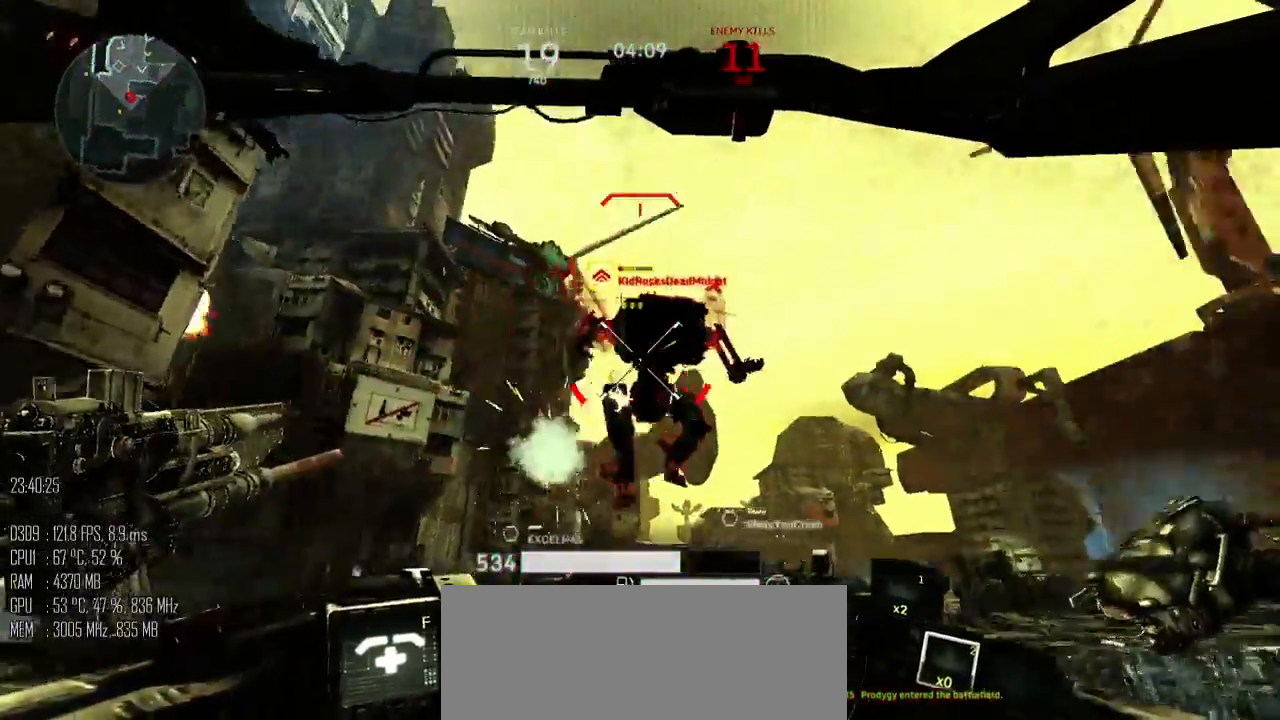
{"keys": ["d", "s", "space"], "mouse": ["left"], "mouse_move": "down", "events": [[167, "d", "down"], [200, "a", "up"], [367, "space", "down"], [400, "mouse_right", "down"], [450, "mouse_right", "up"]]}
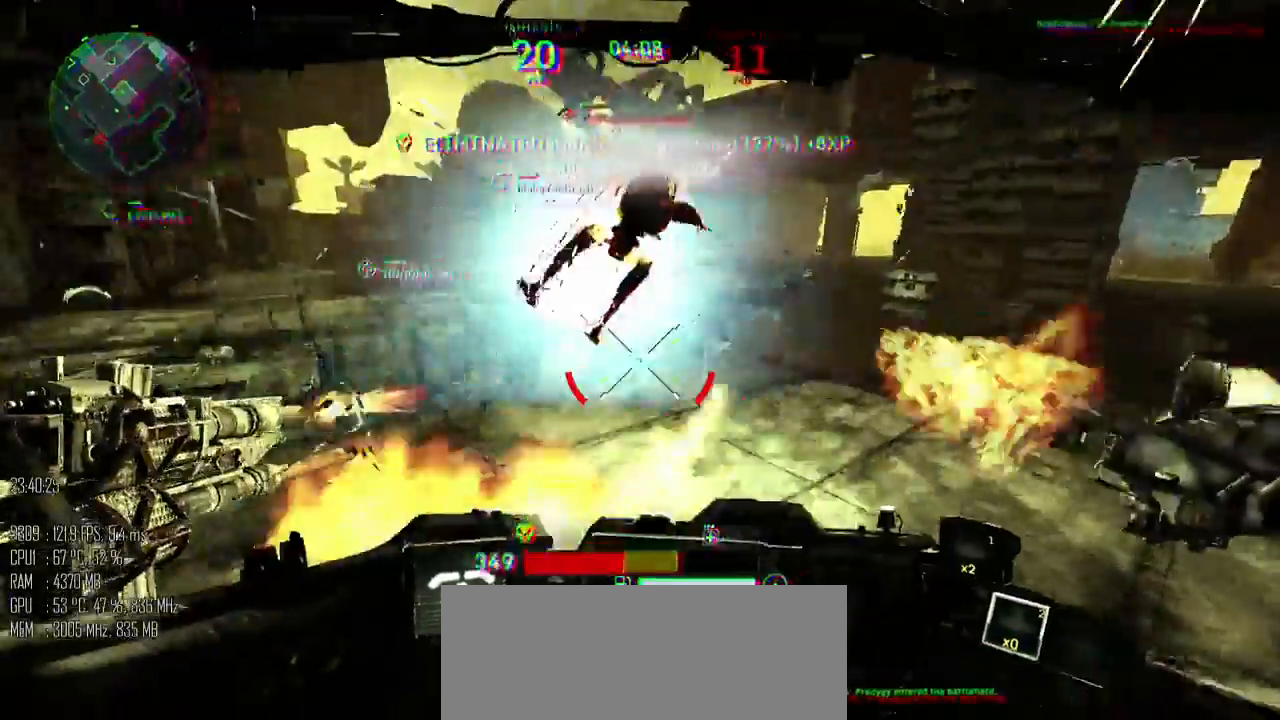
{"keys": ["w"], "mouse": [], "mouse_move": "left", "events": [[83, "s", "up"], [83, "space", "up"], [183, "mouse_right", "down"], [183, "w", "down"], [250, "d", "up"], [250, "mouse_left", "up"], [283, "mouse_right", "up"]]}
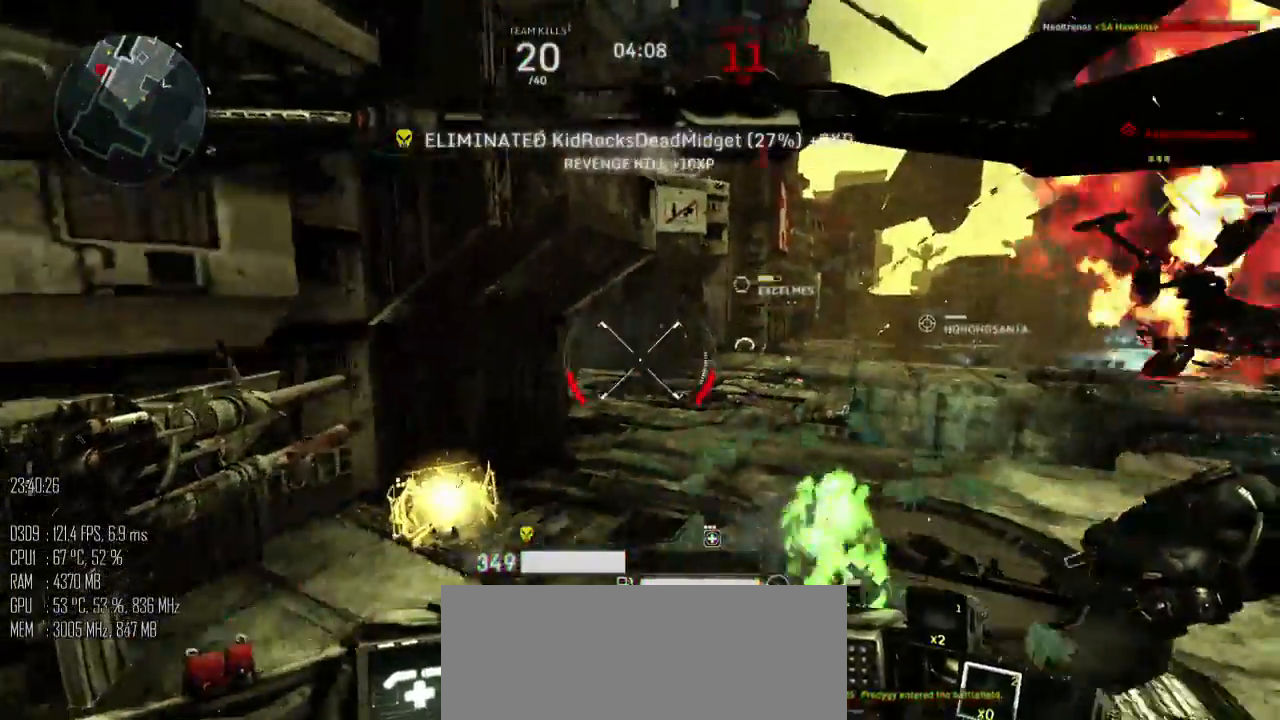
{"keys": ["a", "w"], "mouse": [], "mouse_move": "down-right", "events": [[33, "shift_l", "down"], [250, "a", "down"], [483, "shift_l", "up"]]}